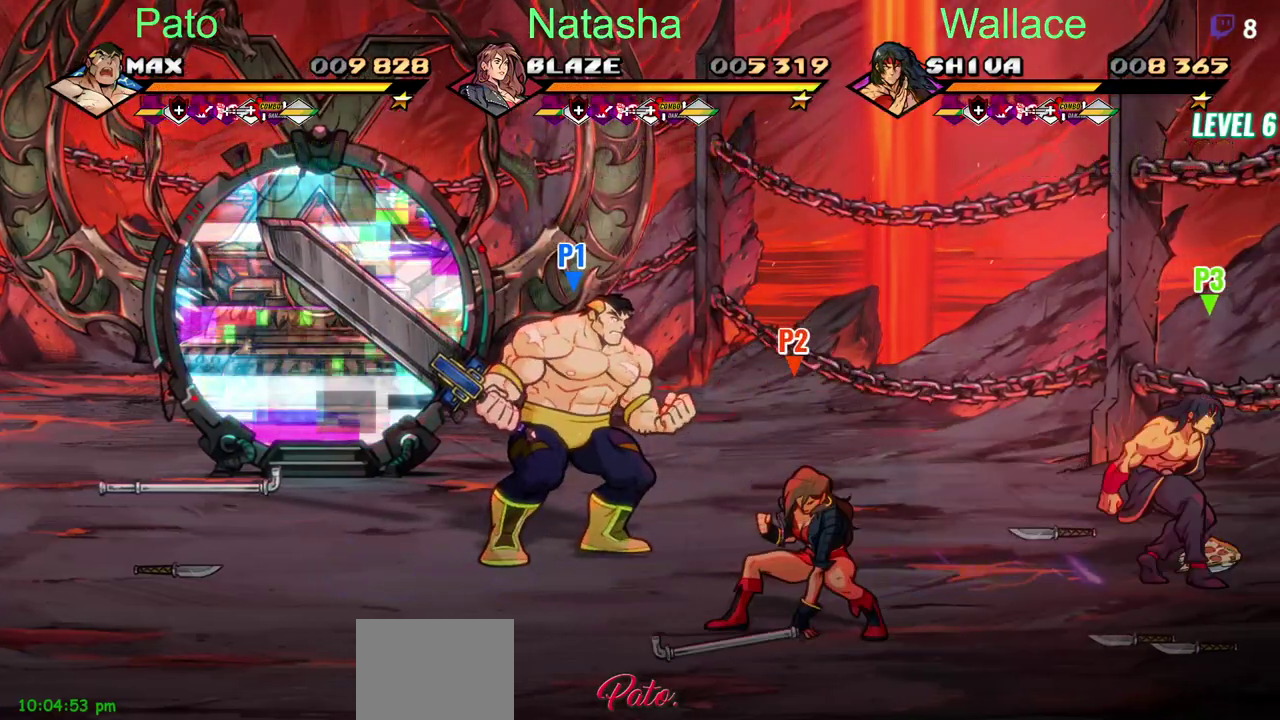
Gameplay with a controller (PlayStation layout); each line is a JSON object with the inputs held at the frame after it. "events" lists button and stick changes between this image and that frame as [ms after this image, input, new state], when the widget could be followed in between. Not read: L3 R3.
{"buttons": ["DPAD_LEFT"], "left_stick": "center", "right_stick": "center", "events": [[117, "DPAD_LEFT", "down"]]}
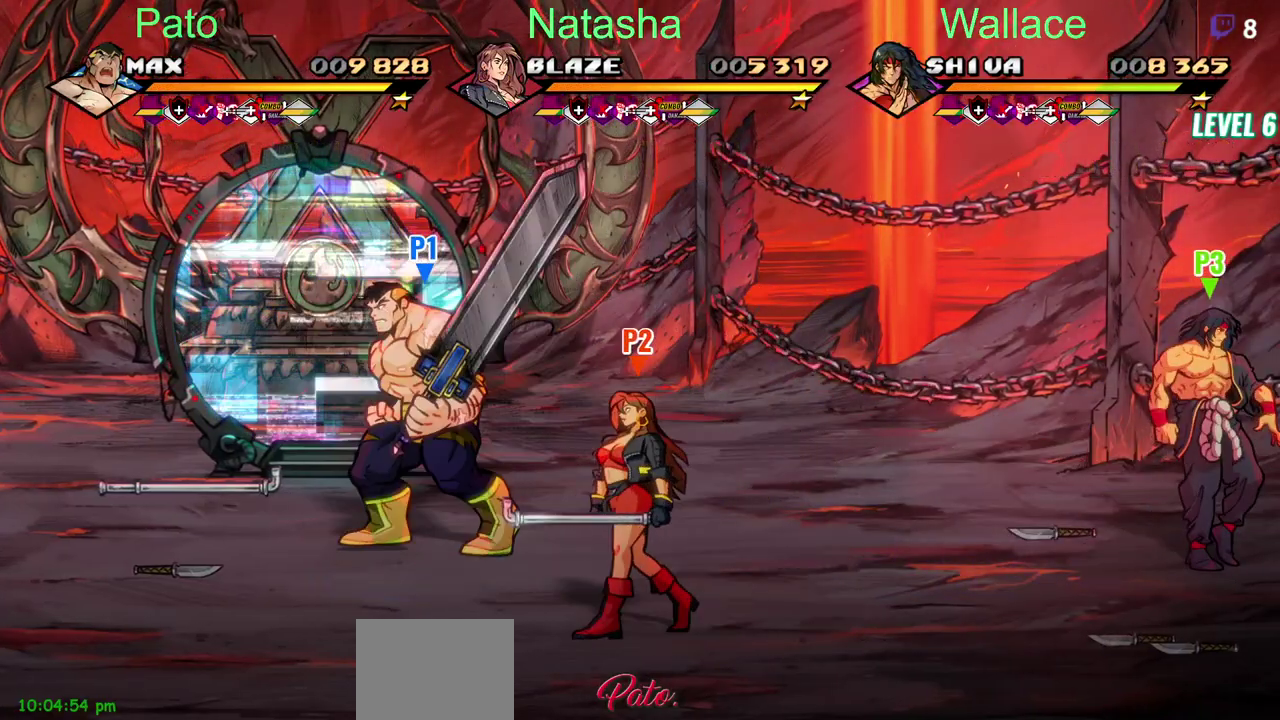
{"buttons": ["DPAD_UP", "DPAD_LEFT"], "left_stick": "center", "right_stick": "center", "events": [[33, "DPAD_UP", "down"]]}
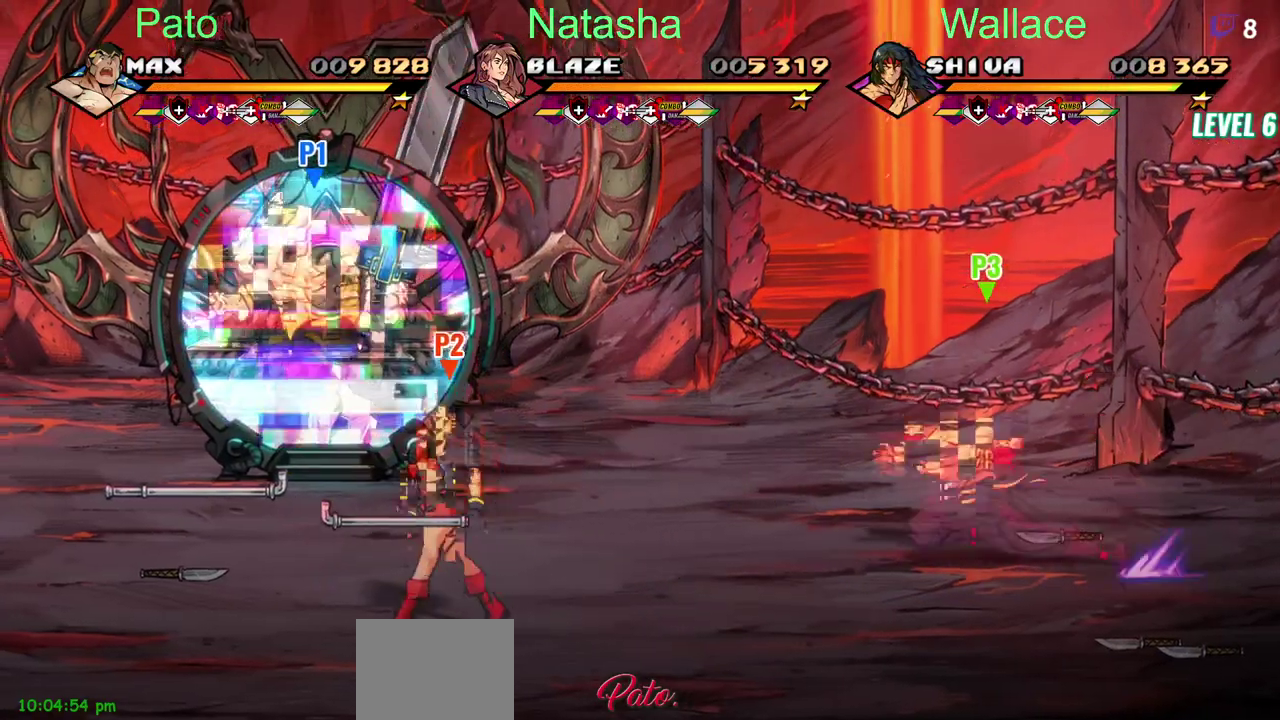
{"buttons": [], "left_stick": "center", "right_stick": "center", "events": [[67, "DPAD_LEFT", "up"], [417, "DPAD_UP", "up"]]}
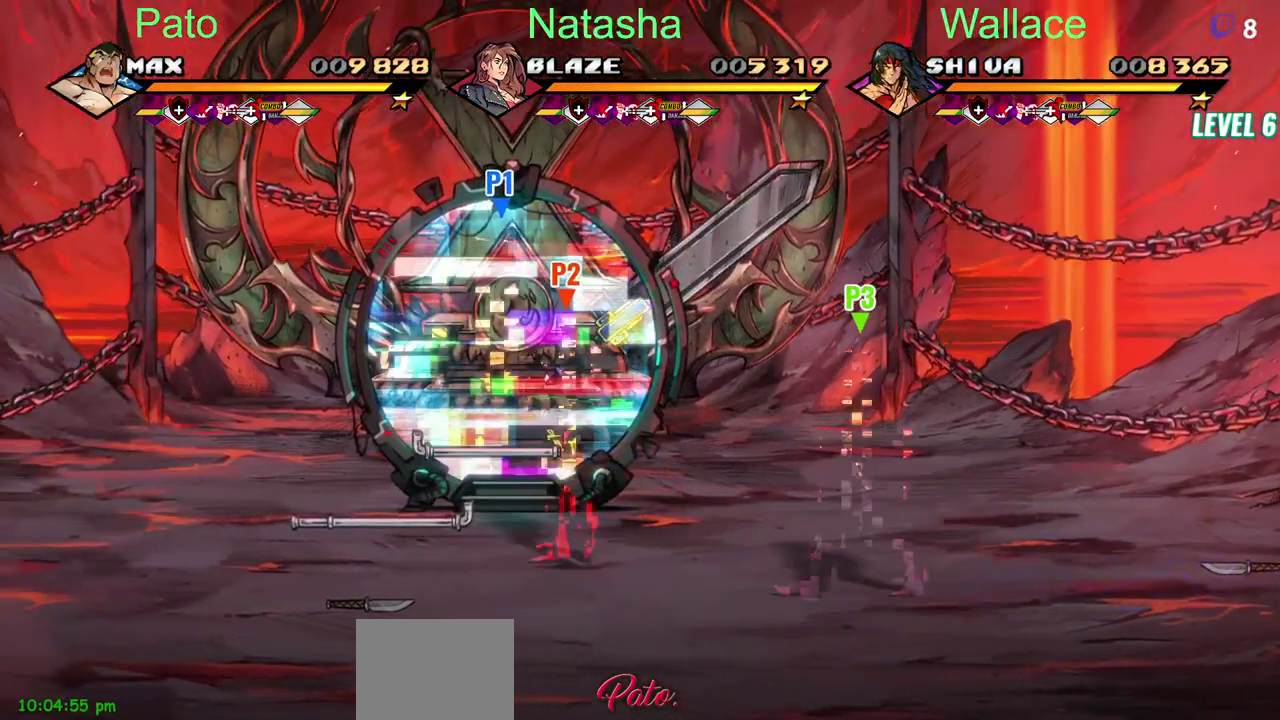
{"buttons": [], "left_stick": "center", "right_stick": "center", "events": []}
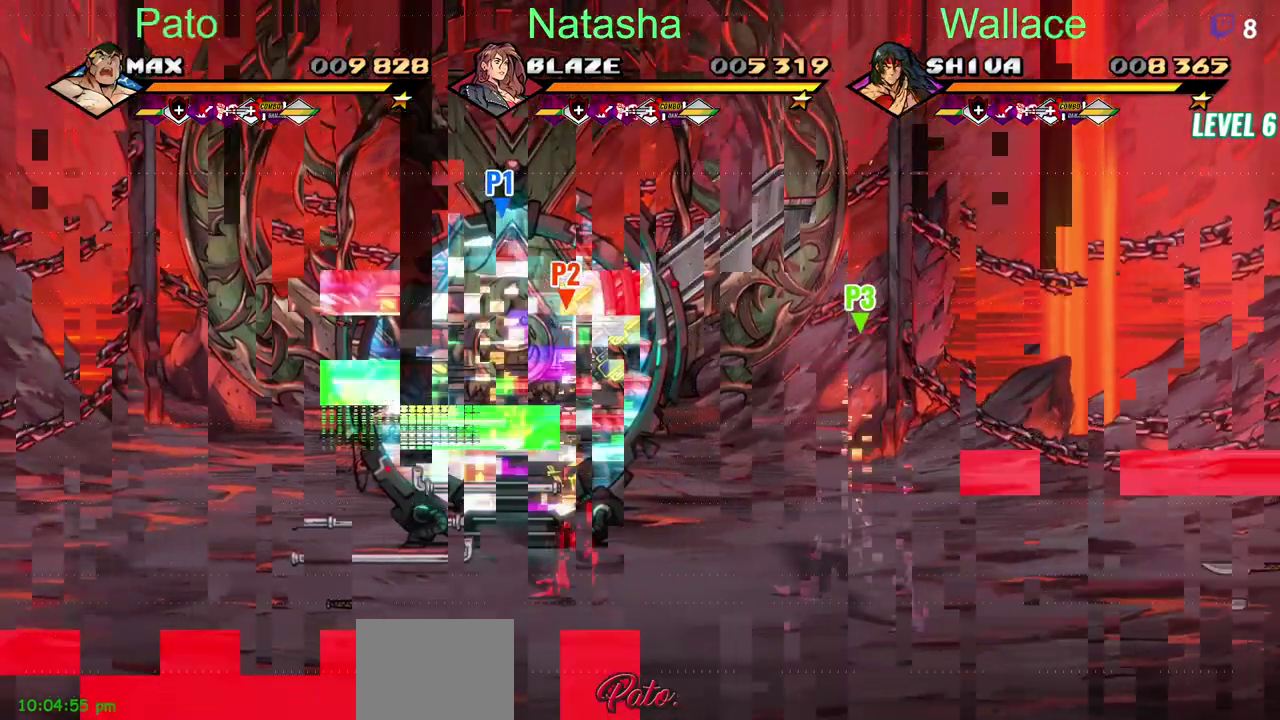
{"buttons": [], "left_stick": "center", "right_stick": "center", "events": []}
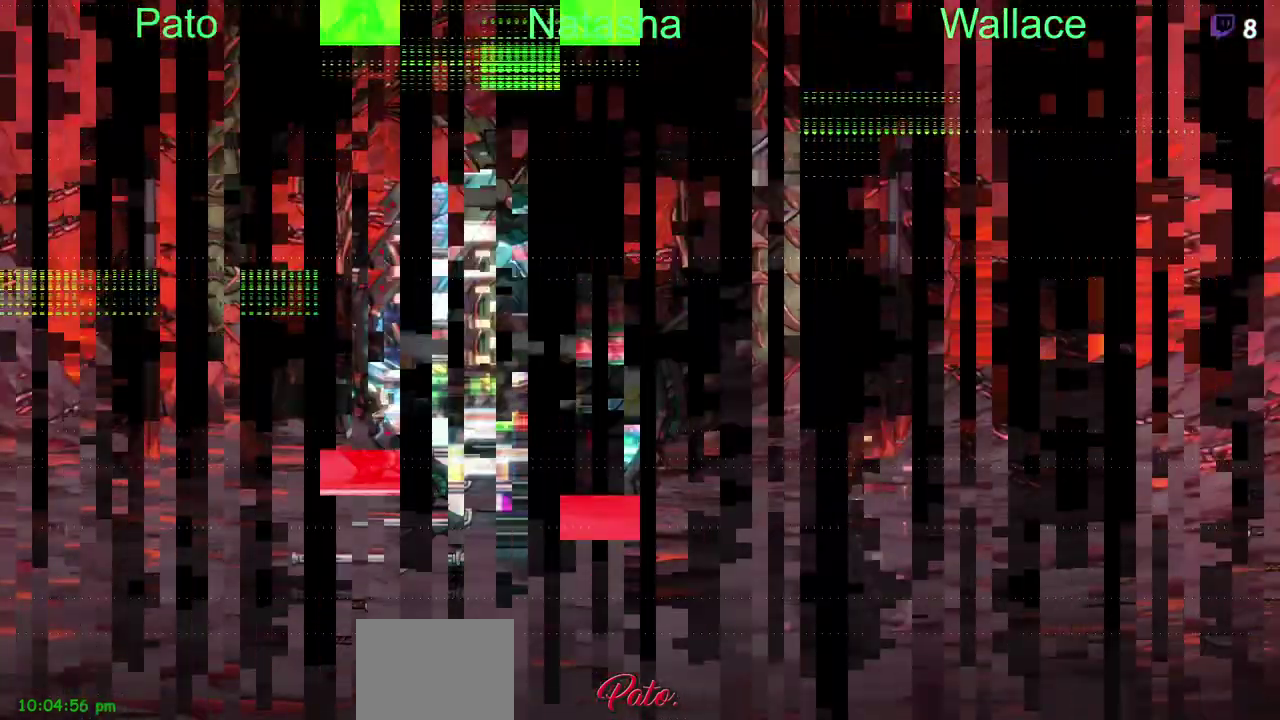
{"buttons": [], "left_stick": "center", "right_stick": "center", "events": []}
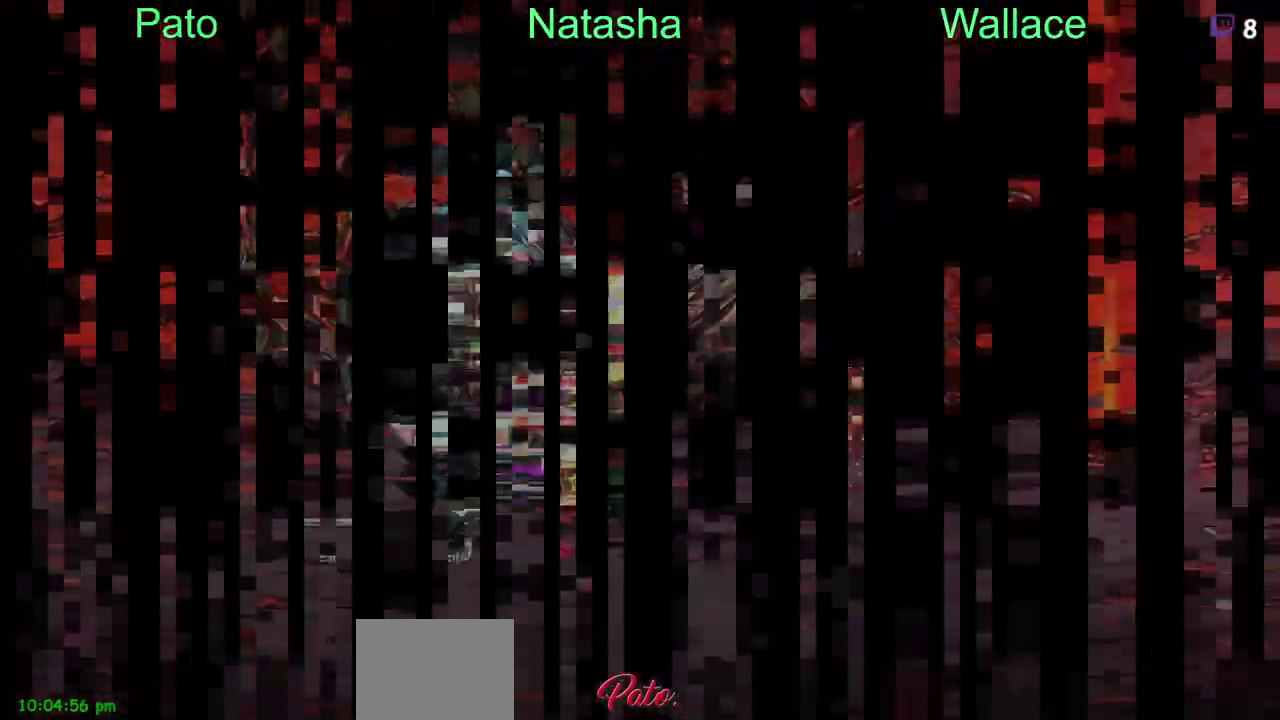
{"buttons": [], "left_stick": "center", "right_stick": "center", "events": []}
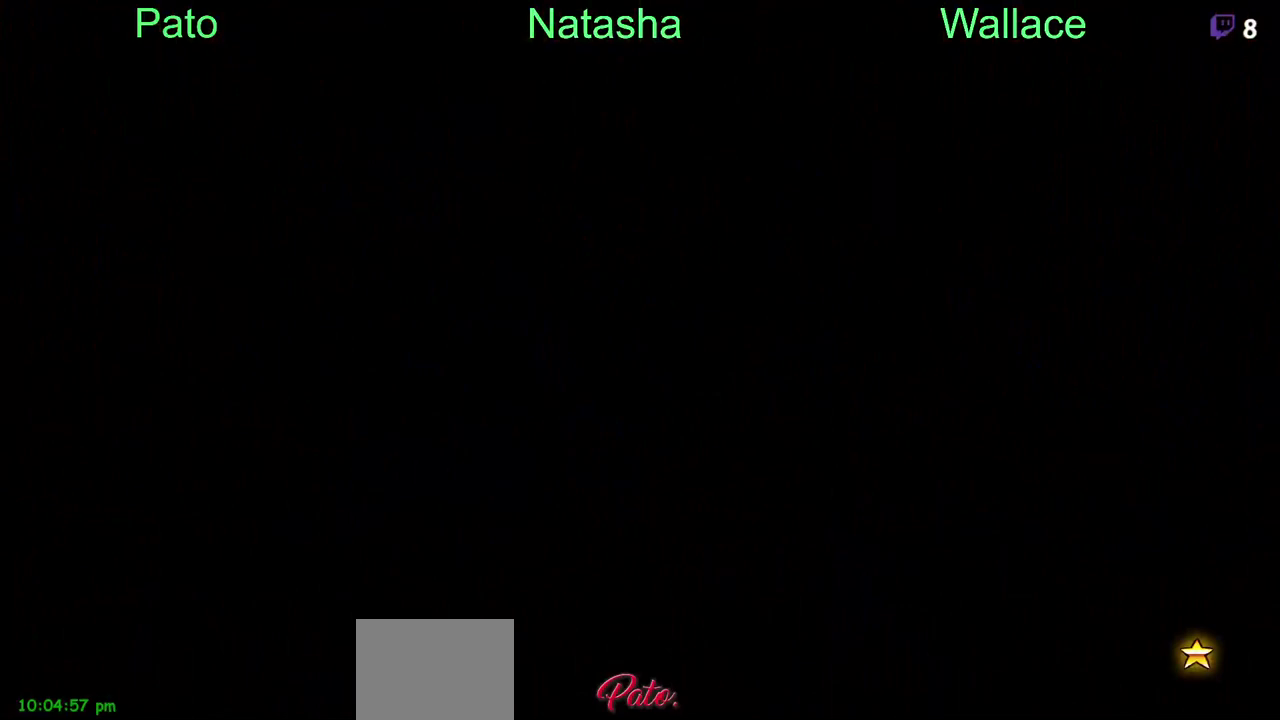
{"buttons": [], "left_stick": "center", "right_stick": "center", "events": []}
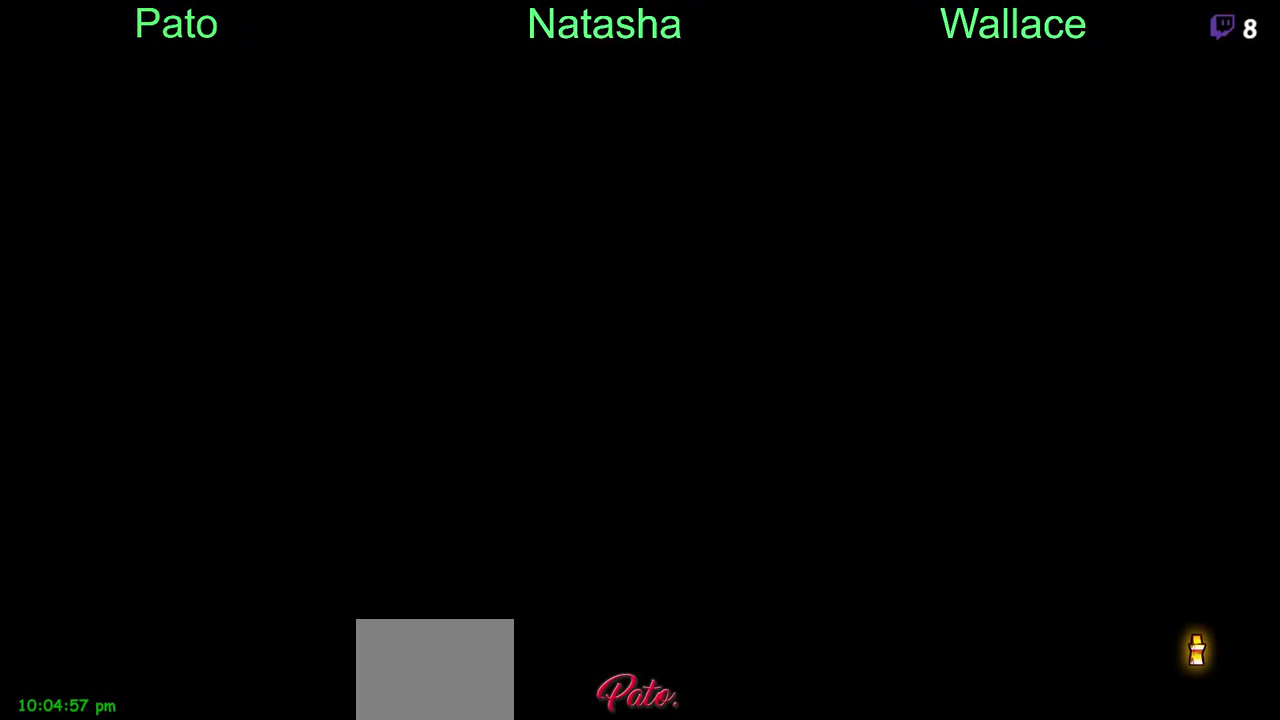
{"buttons": [], "left_stick": "center", "right_stick": "center", "events": []}
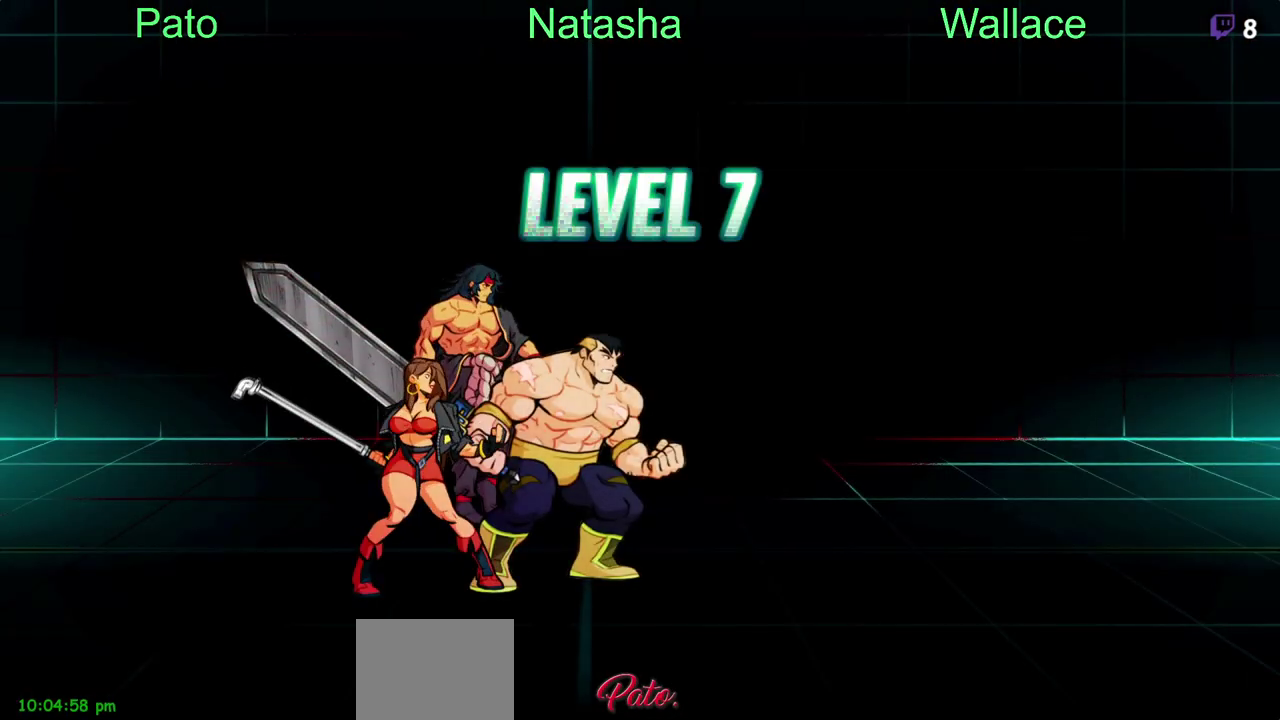
{"buttons": [], "left_stick": "center", "right_stick": "center", "events": []}
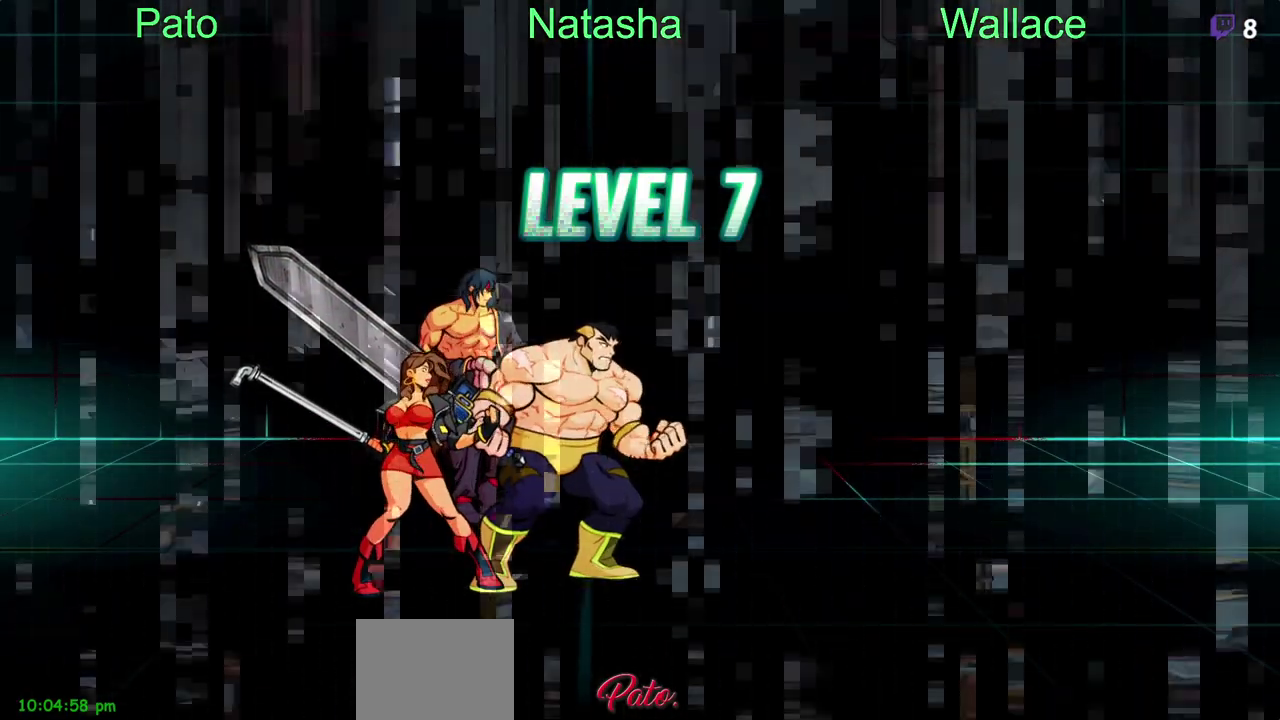
{"buttons": [], "left_stick": "center", "right_stick": "center", "events": []}
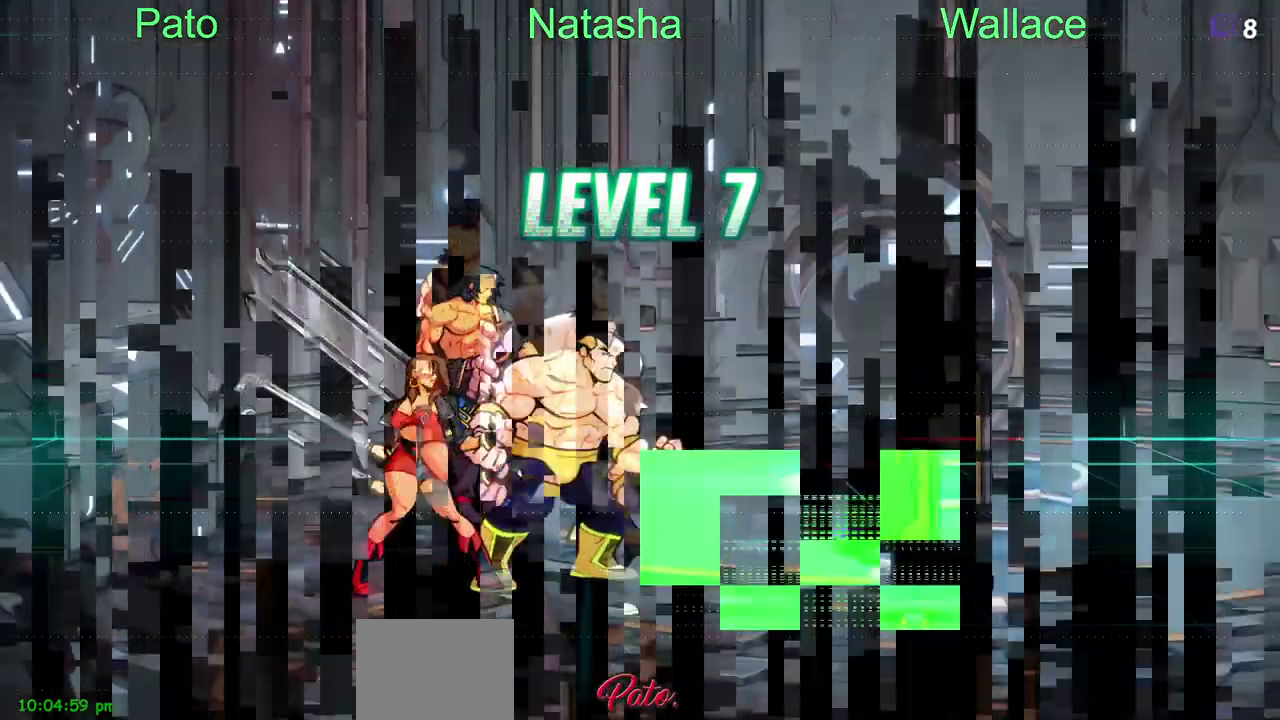
{"buttons": ["DPAD_RIGHT"], "left_stick": "center", "right_stick": "center", "events": [[200, "DPAD_RIGHT", "down"]]}
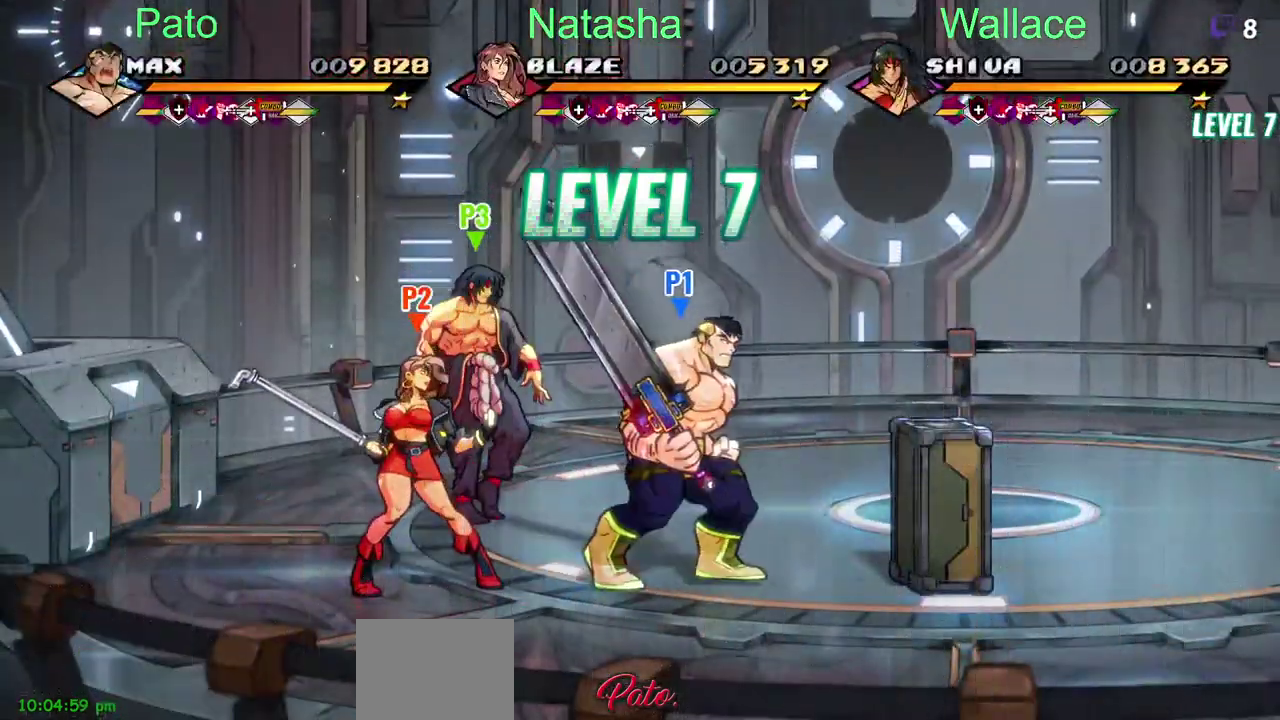
{"buttons": ["DPAD_RIGHT"], "left_stick": "center", "right_stick": "center", "events": [[200, "CROSS", "down"], [300, "CROSS", "up"], [317, "TRIANGLE", "down"], [400, "TRIANGLE", "up"]]}
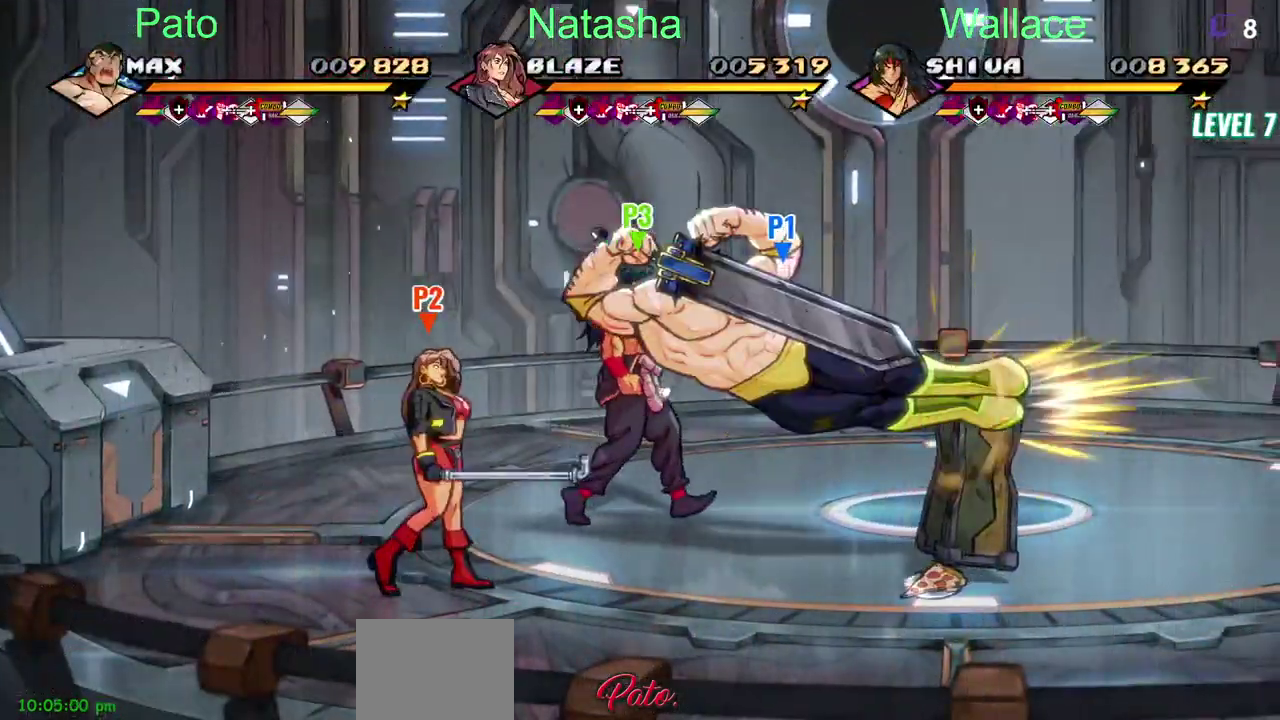
{"buttons": ["DPAD_RIGHT"], "left_stick": "center", "right_stick": "center", "events": []}
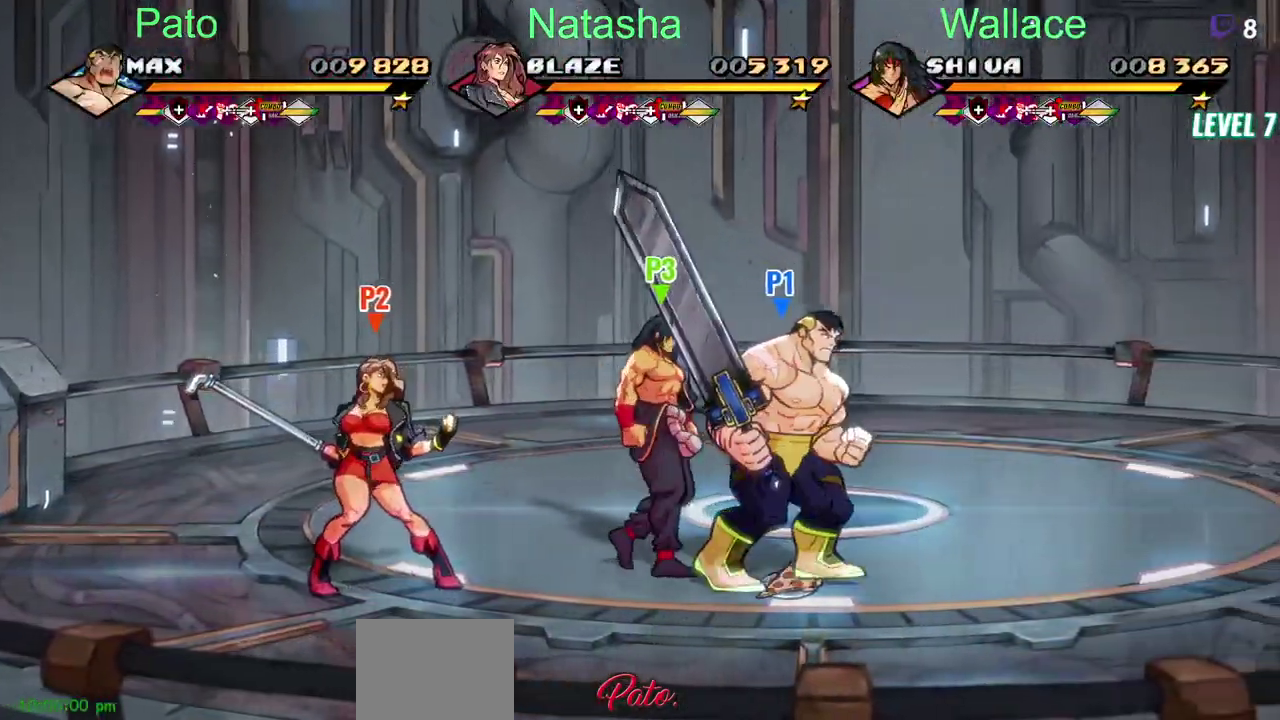
{"buttons": ["DPAD_RIGHT"], "left_stick": "center", "right_stick": "center", "events": []}
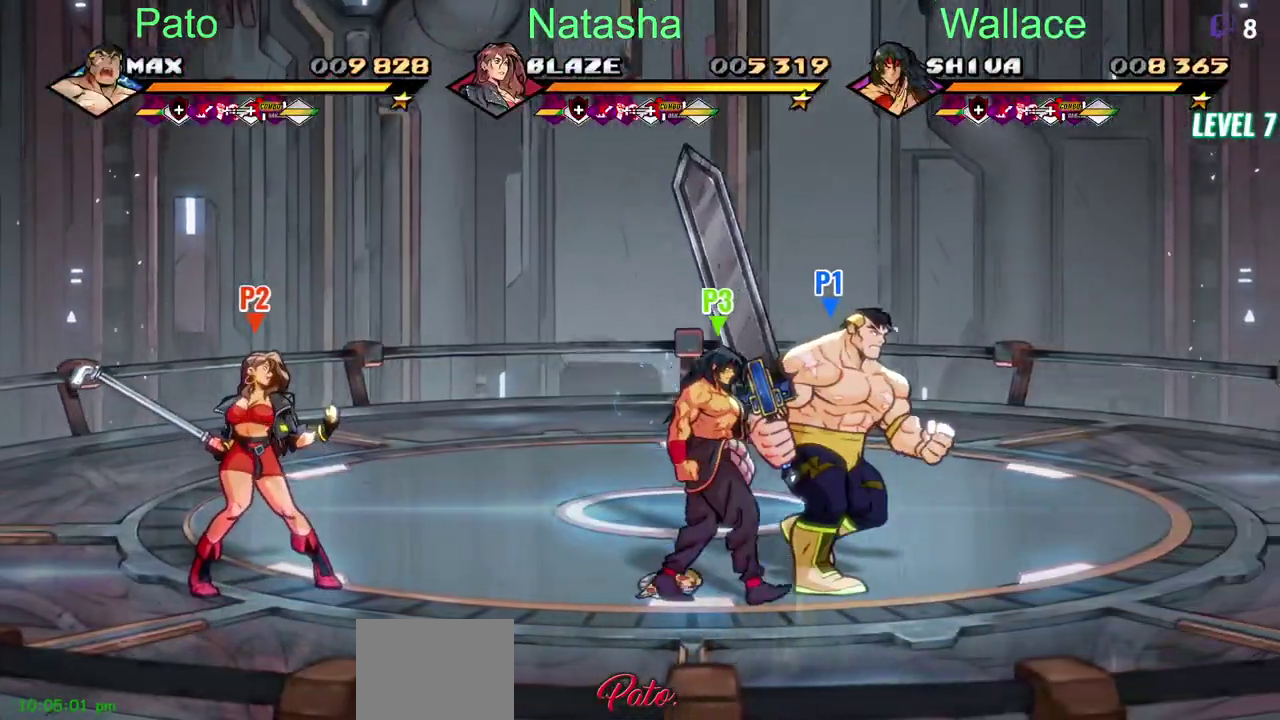
{"buttons": ["DPAD_RIGHT"], "left_stick": "center", "right_stick": "center", "events": []}
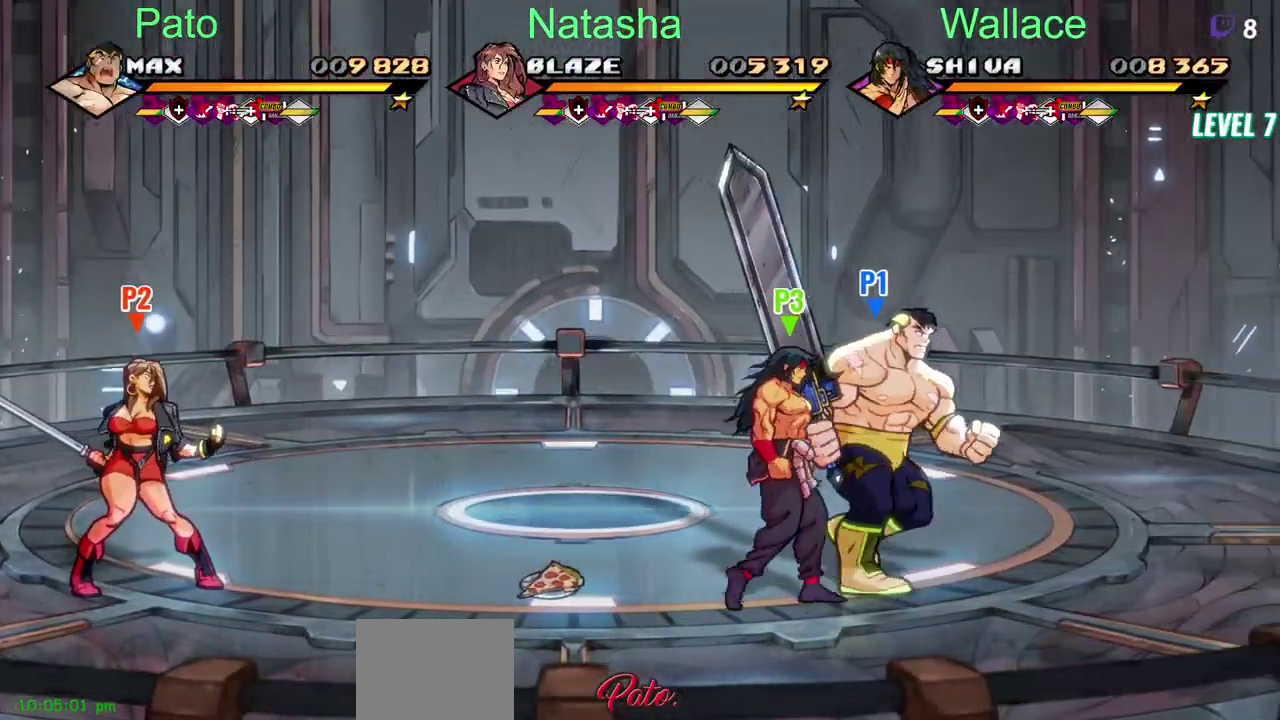
{"buttons": [], "left_stick": "center", "right_stick": "center", "events": [[33, "DPAD_RIGHT", "up"], [150, "DPAD_LEFT", "down"], [267, "DPAD_LEFT", "up"]]}
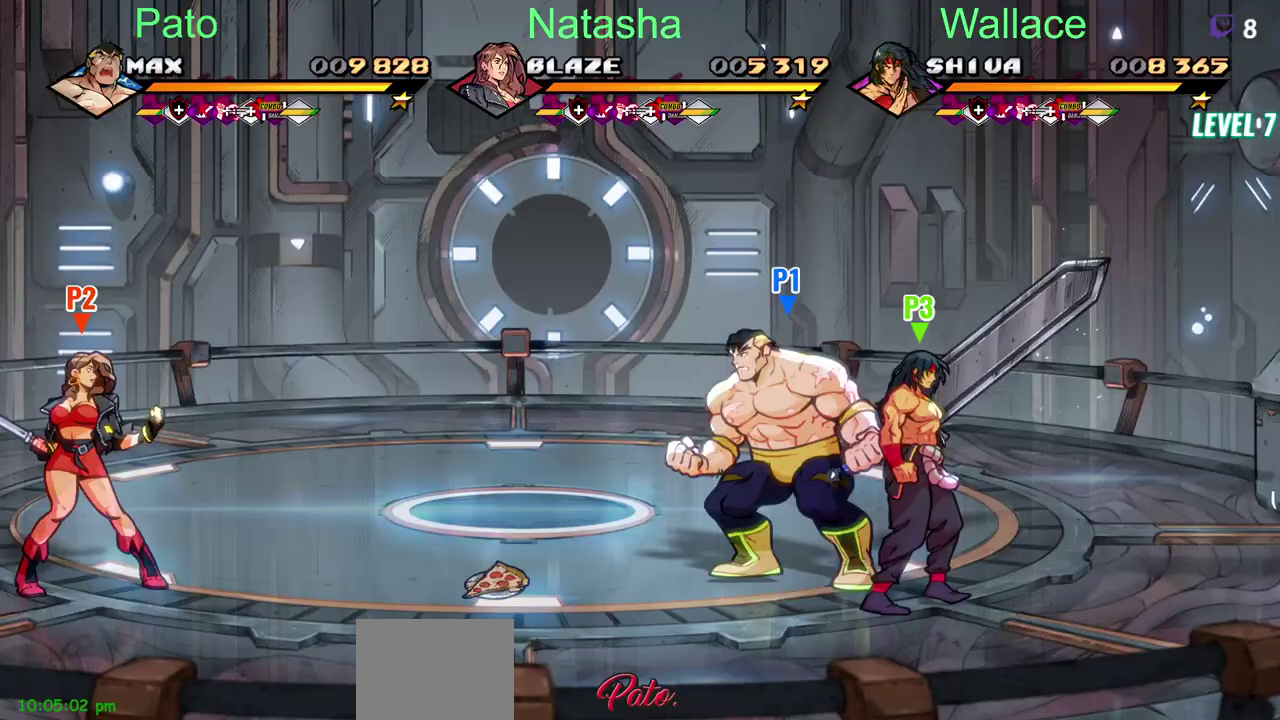
{"buttons": [], "left_stick": "center", "right_stick": "center", "events": []}
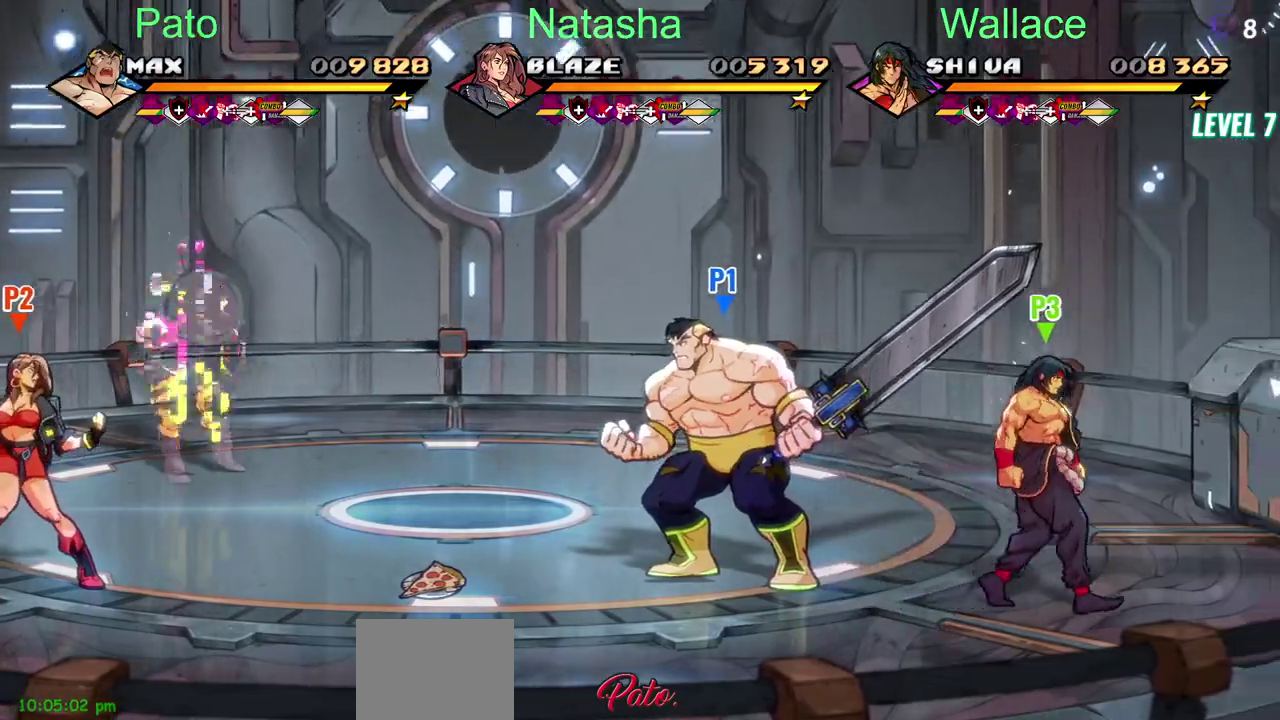
{"buttons": ["DPAD_UP", "DPAD_LEFT"], "left_stick": "center", "right_stick": "center", "events": [[133, "DPAD_LEFT", "down"], [217, "DPAD_LEFT", "up"], [317, "DPAD_LEFT", "down"], [350, "DPAD_UP", "down"]]}
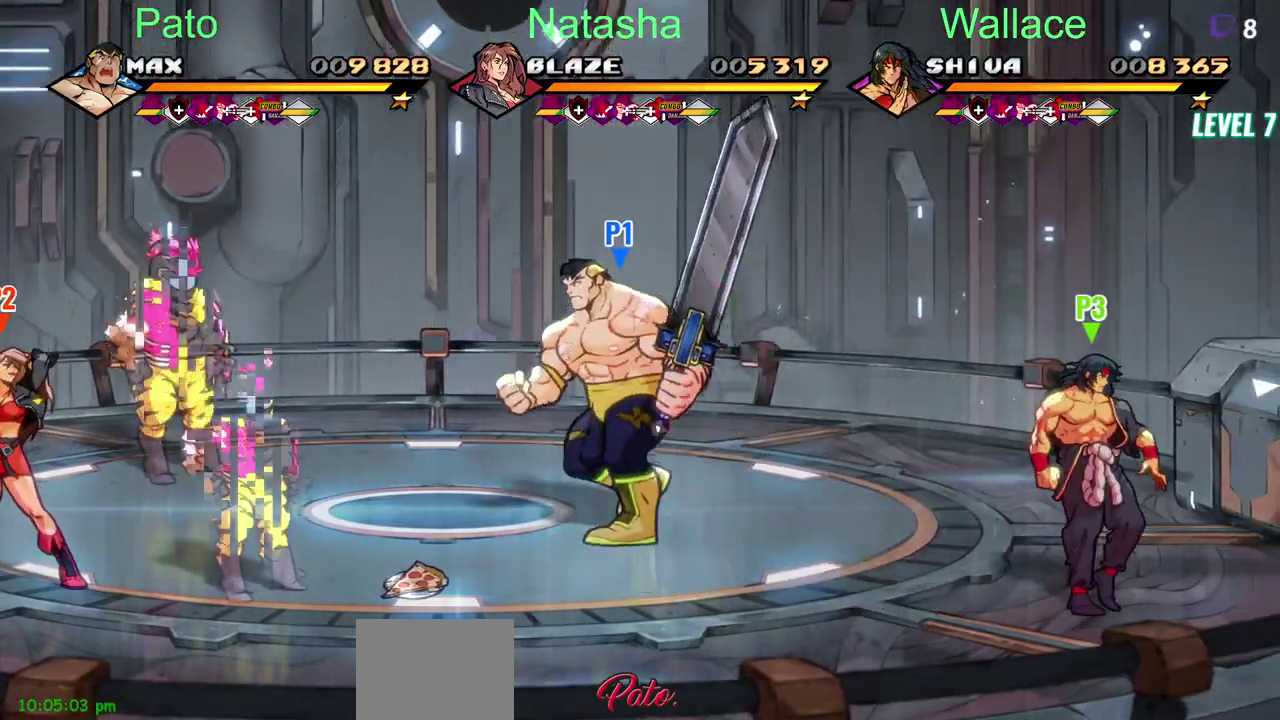
{"buttons": ["DPAD_LEFT"], "left_stick": "center", "right_stick": "center", "events": [[50, "DPAD_LEFT", "up"], [67, "DPAD_UP", "up"], [300, "DPAD_LEFT", "down"]]}
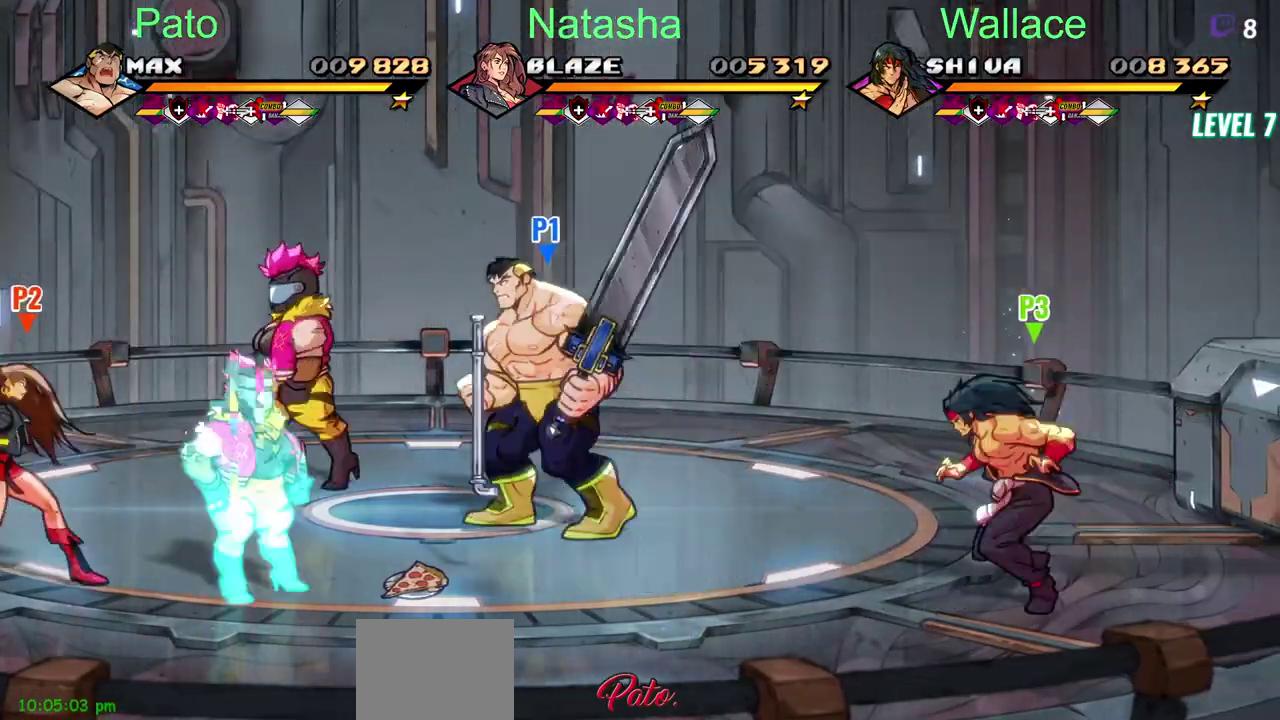
{"buttons": [], "left_stick": "center", "right_stick": "center", "events": [[200, "TRIANGLE", "down"], [217, "DPAD_LEFT", "up"], [383, "DPAD_LEFT", "down"], [467, "DPAD_LEFT", "up"], [500, "TRIANGLE", "up"]]}
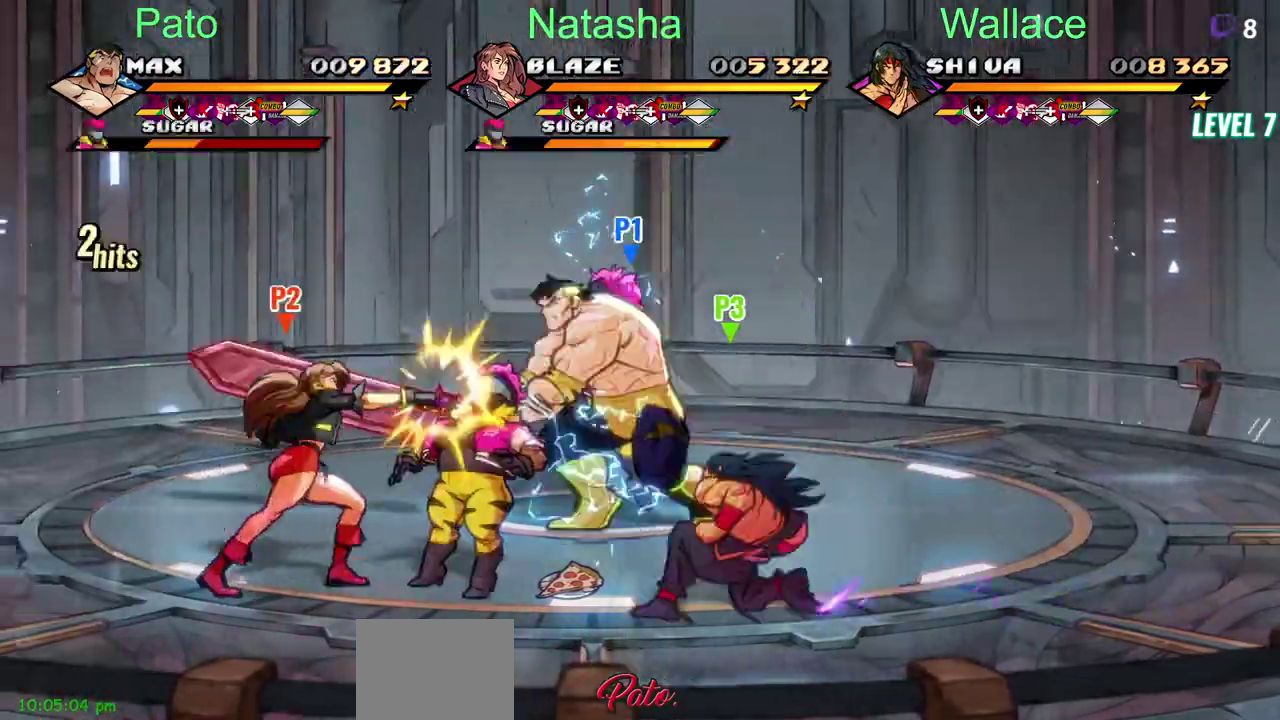
{"buttons": ["DPAD_RIGHT"], "left_stick": "center", "right_stick": "center", "events": [[433, "DPAD_RIGHT", "down"]]}
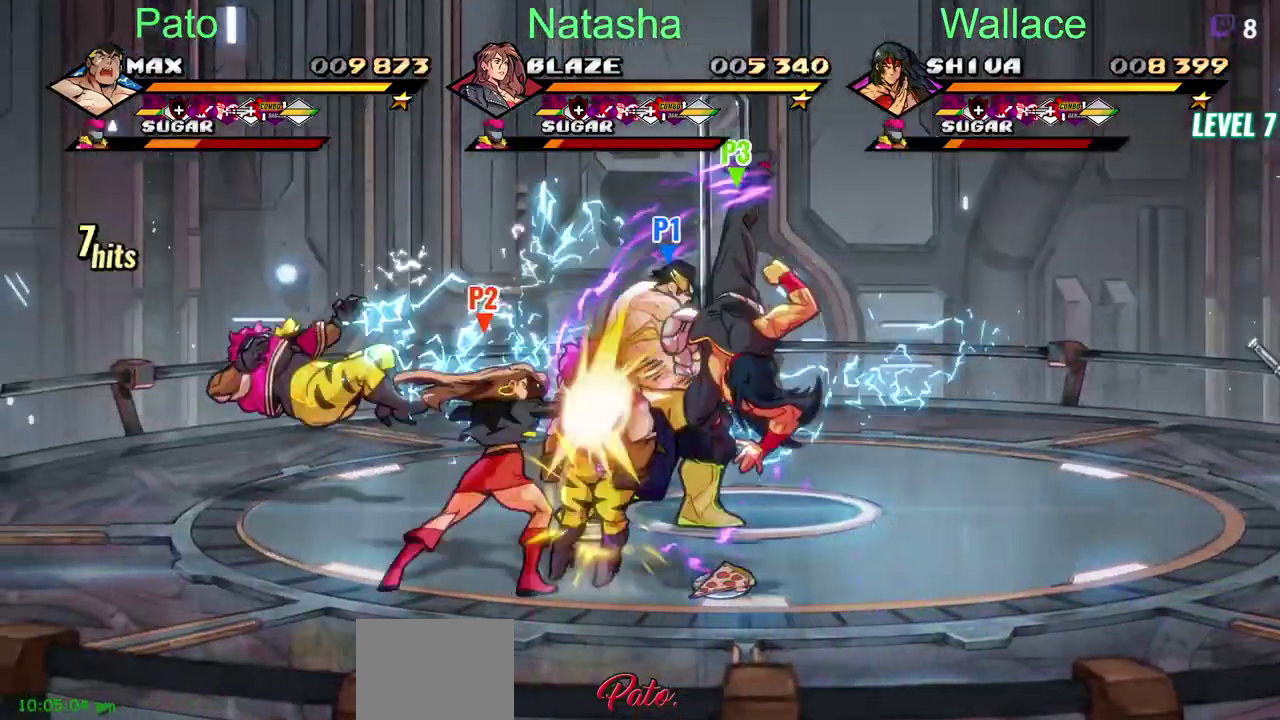
{"buttons": ["DPAD_LEFT"], "left_stick": "center", "right_stick": "center", "events": [[17, "TRIANGLE", "down"], [67, "TRIANGLE", "up"], [133, "TRIANGLE", "down"], [167, "DPAD_RIGHT", "up"], [200, "TRIANGLE", "up"], [450, "DPAD_LEFT", "down"]]}
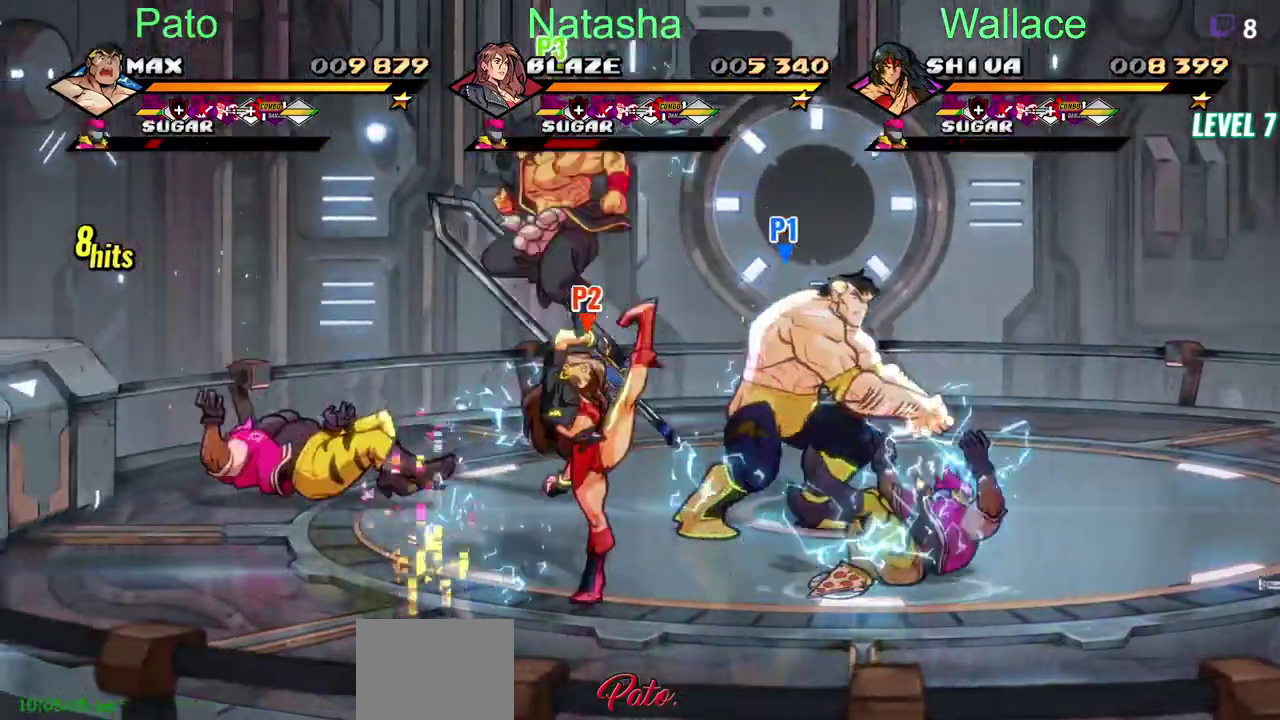
{"buttons": [], "left_stick": "center", "right_stick": "center", "events": [[33, "DPAD_LEFT", "up"], [100, "DPAD_LEFT", "down"], [183, "DPAD_LEFT", "up"], [283, "DPAD_LEFT", "down"], [333, "DPAD_LEFT", "up"], [400, "DPAD_LEFT", "down"], [467, "DPAD_LEFT", "up"]]}
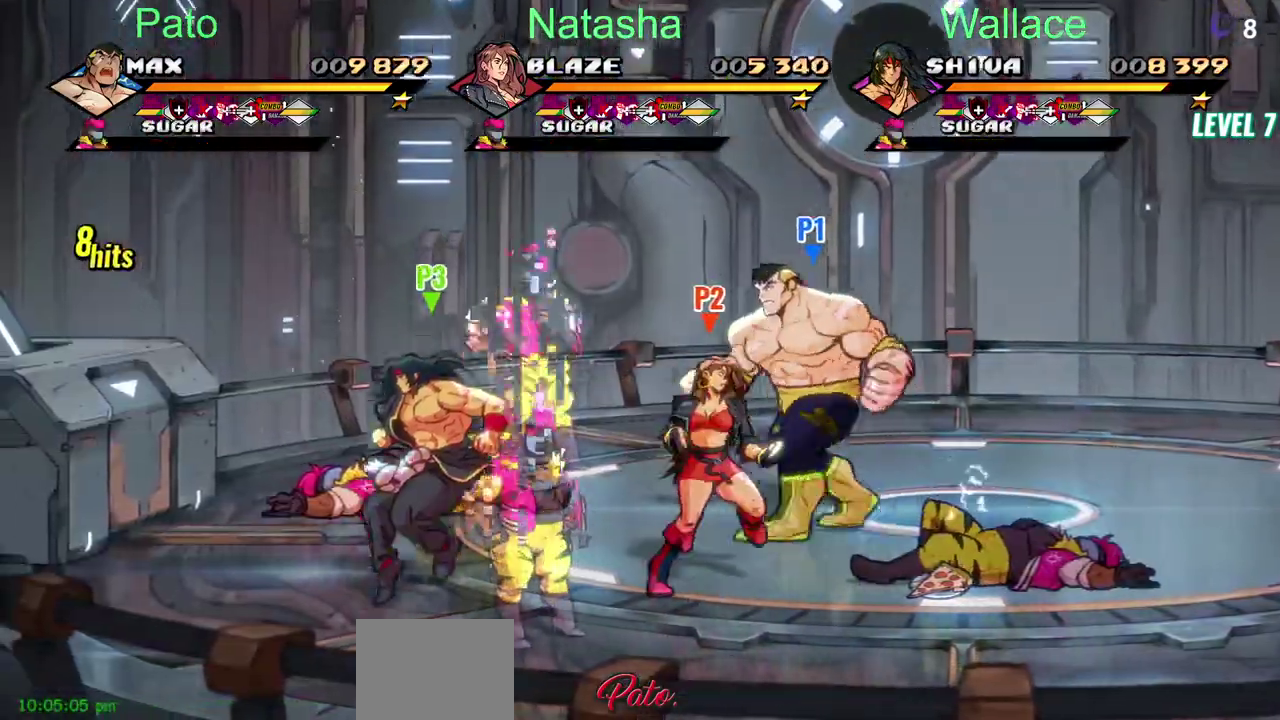
{"buttons": ["DPAD_UP"], "left_stick": "center", "right_stick": "center", "events": [[33, "DPAD_LEFT", "down"], [67, "TRIANGLE", "down"], [250, "DPAD_LEFT", "up"], [317, "TRIANGLE", "up"], [417, "DPAD_UP", "down"]]}
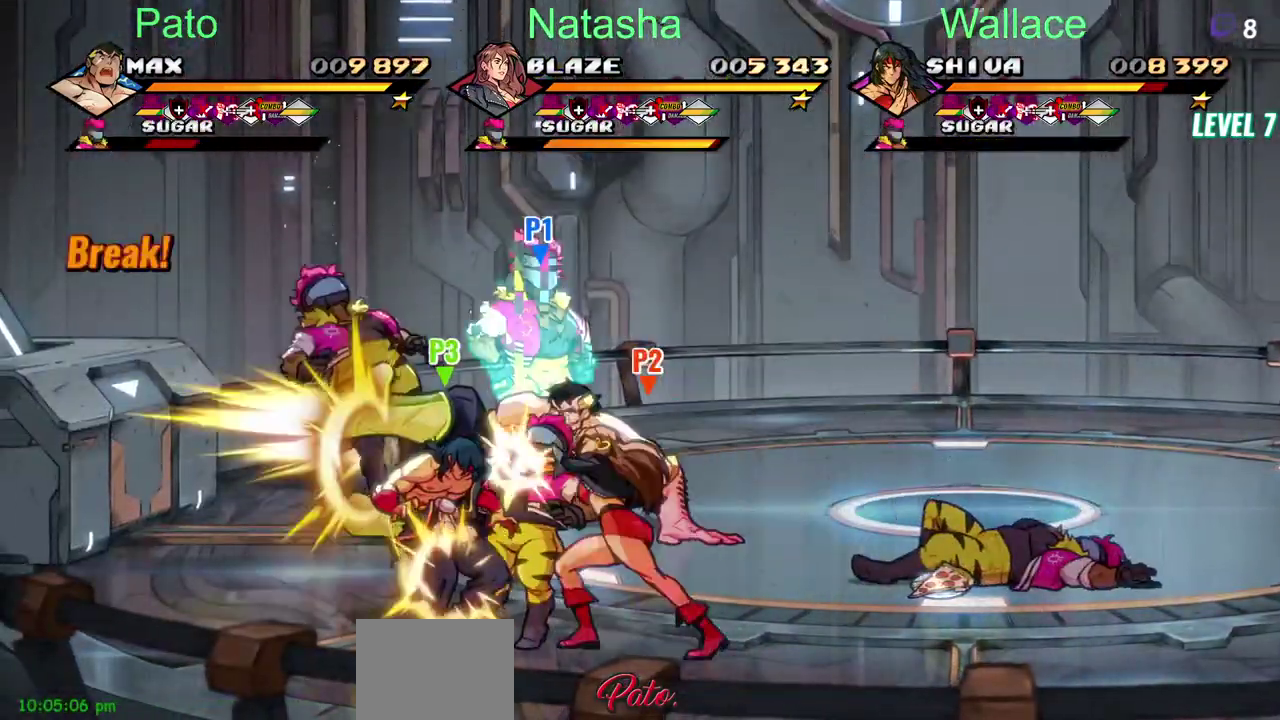
{"buttons": ["DPAD_RIGHT"], "left_stick": "center", "right_stick": "center", "events": [[433, "DPAD_RIGHT", "down"], [433, "DPAD_UP", "up"]]}
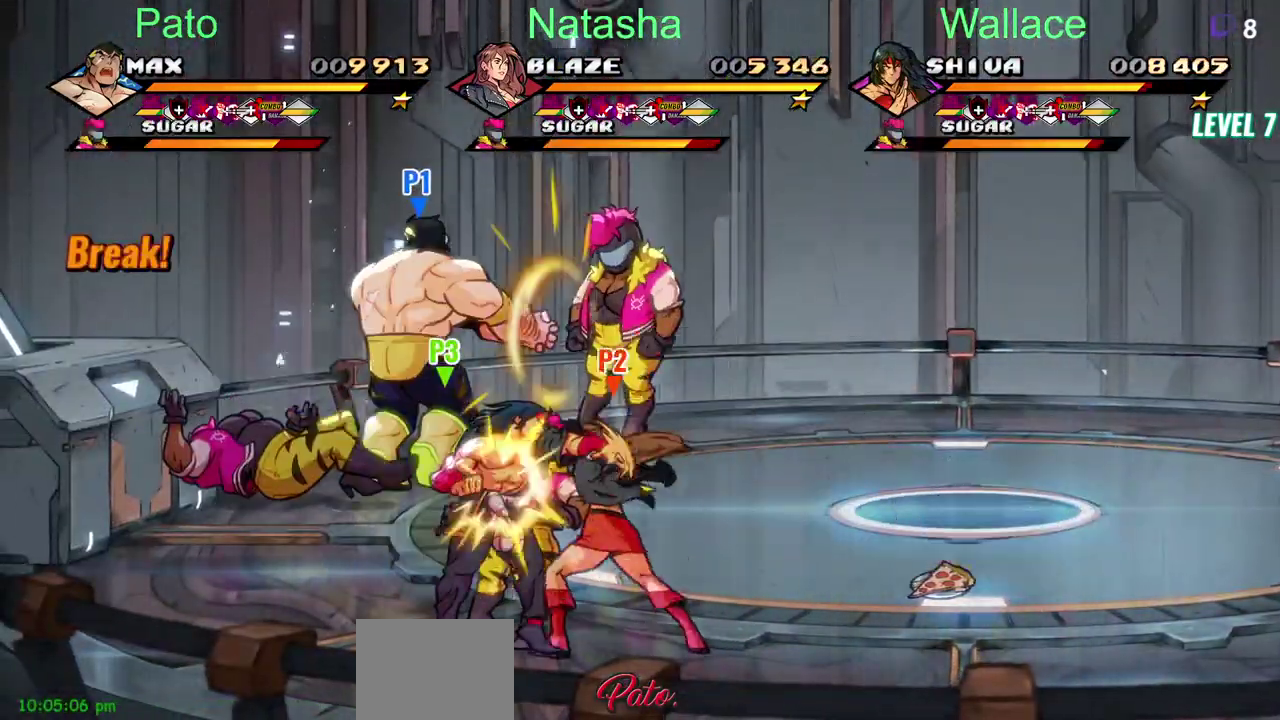
{"buttons": ["DPAD_RIGHT"], "left_stick": "center", "right_stick": "center", "events": []}
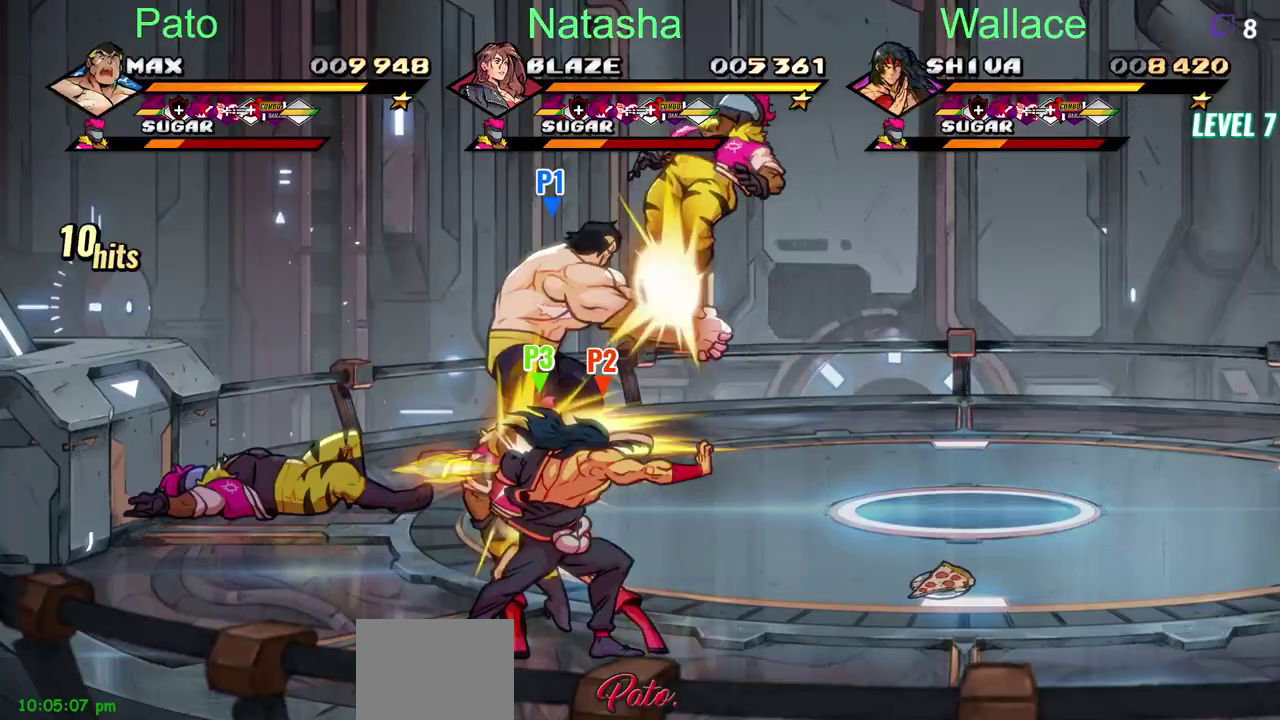
{"buttons": ["TRIANGLE", "DPAD_RIGHT"], "left_stick": "center", "right_stick": "center", "events": [[500, "TRIANGLE", "down"]]}
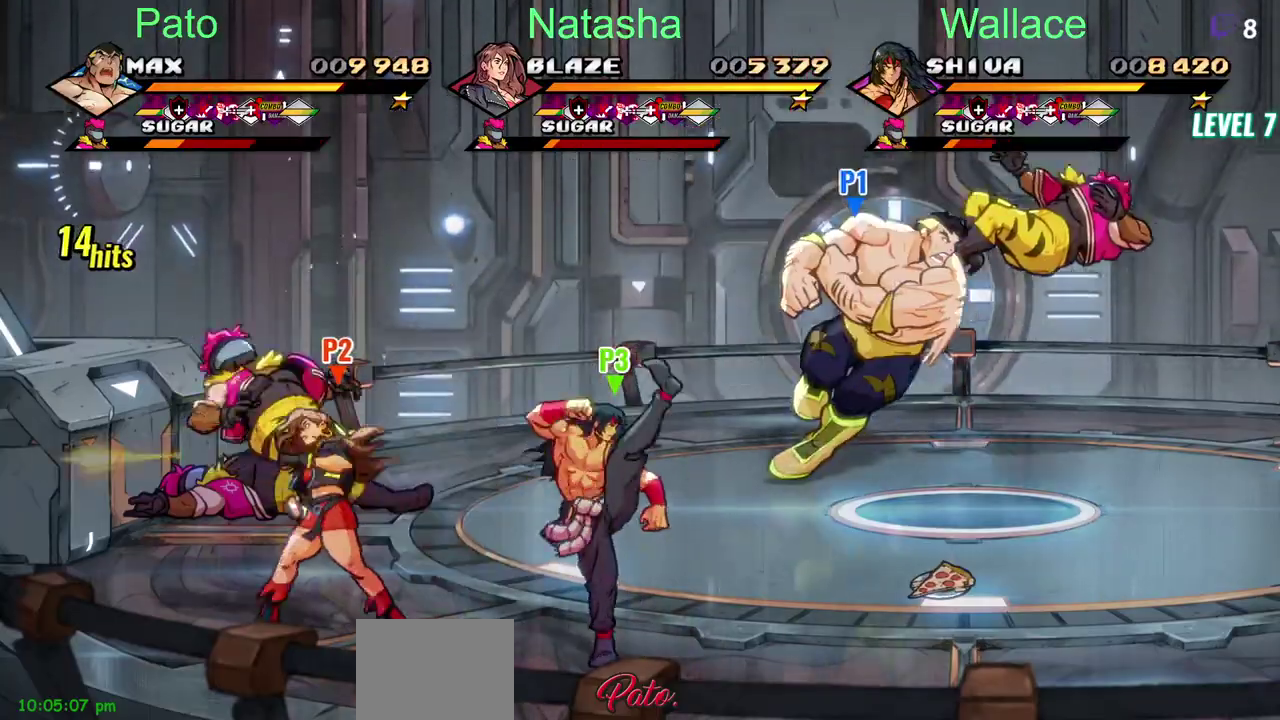
{"buttons": ["TRIANGLE", "DPAD_UP"], "left_stick": "center", "right_stick": "center", "events": [[417, "DPAD_UP", "down"], [483, "DPAD_RIGHT", "up"]]}
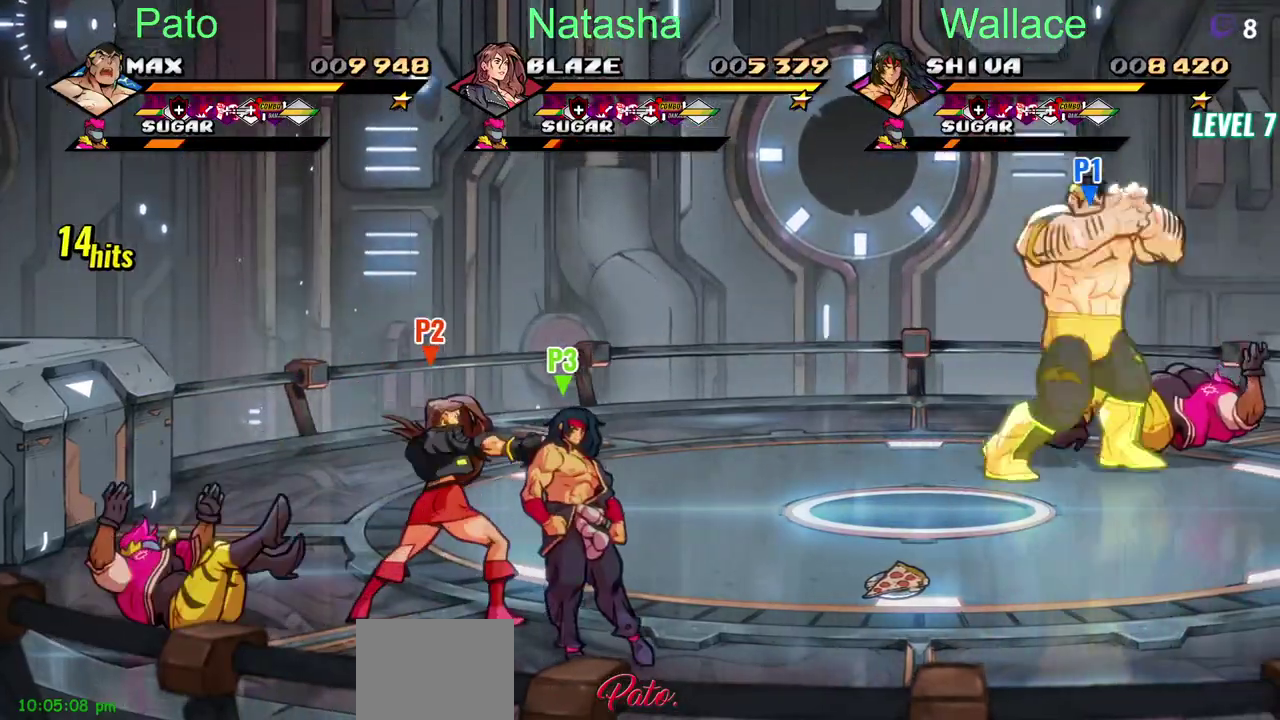
{"buttons": ["CROSS", "DPAD_UP"], "left_stick": "center", "right_stick": "center", "events": [[17, "TRIANGLE", "up"], [500, "CROSS", "down"]]}